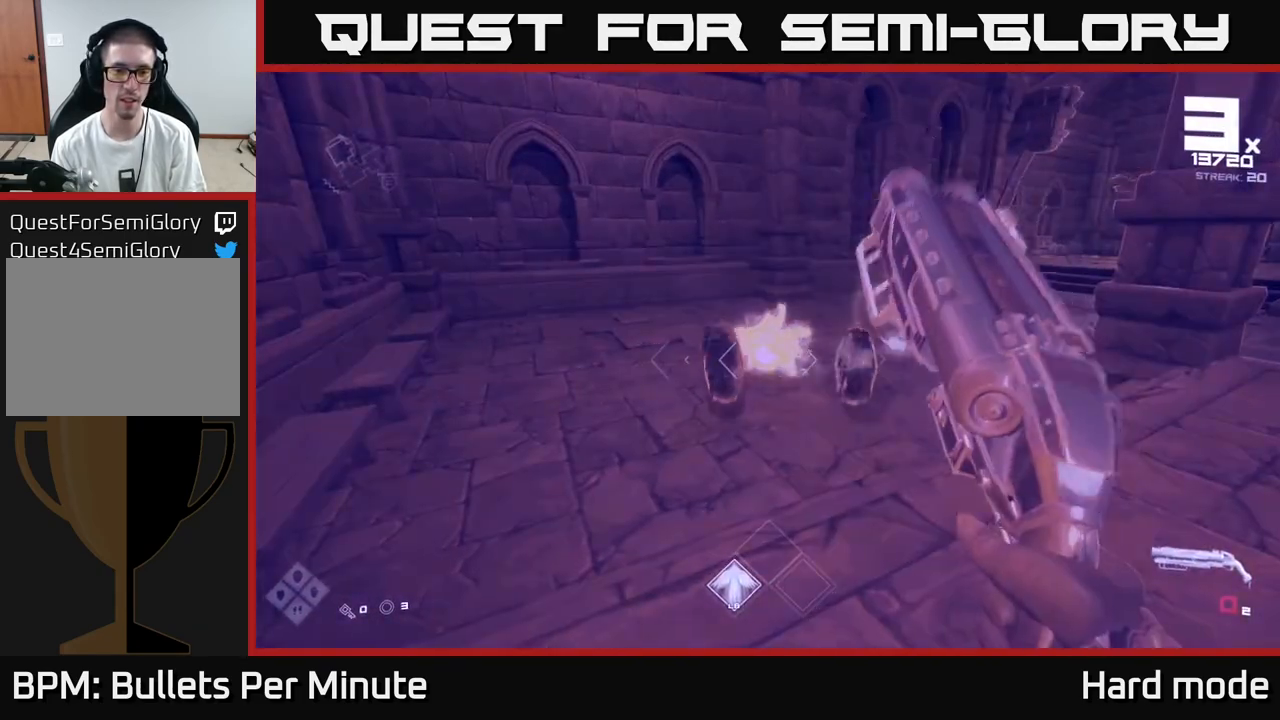
Gameplay with a controller (Xbox layout); each line is a JSON object with the inputs held at the frame after it. "events" lists button and stick changes between this image and that frame as [ms after this image, input, new state], when the widget could be followed in between.
{"buttons": ["R1"], "left_stick": "left", "right_stick": "right", "events": [[17, "left_stick", "left"], [83, "left_stick", "up-left"], [183, "R1", "down"], [300, "R1", "up"], [333, "left_stick", "left"], [433, "right_stick", "right"], [483, "R1", "down"]]}
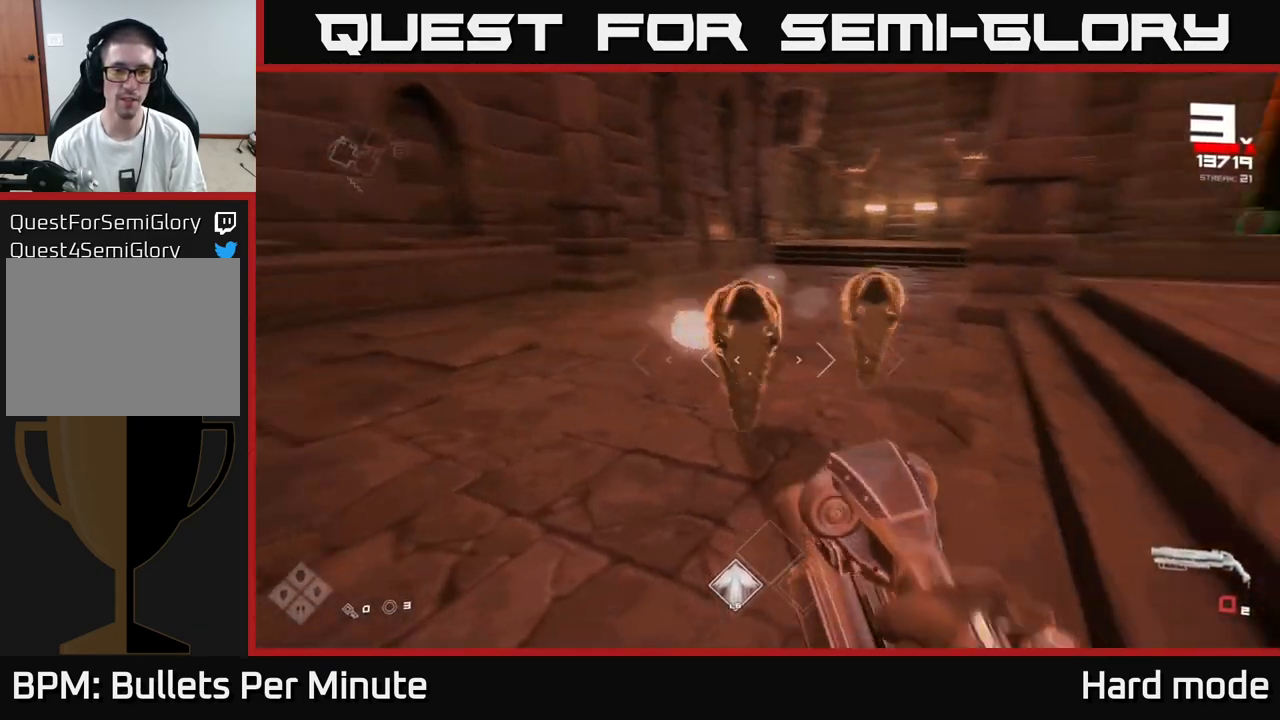
{"buttons": [], "left_stick": "down-left", "right_stick": "center", "events": [[183, "R1", "up"], [183, "left_stick", "down-left"], [233, "right_stick", "center"], [317, "left_stick", "center"], [367, "R2", "down"], [400, "left_stick", "down-left"], [500, "R2", "up"]]}
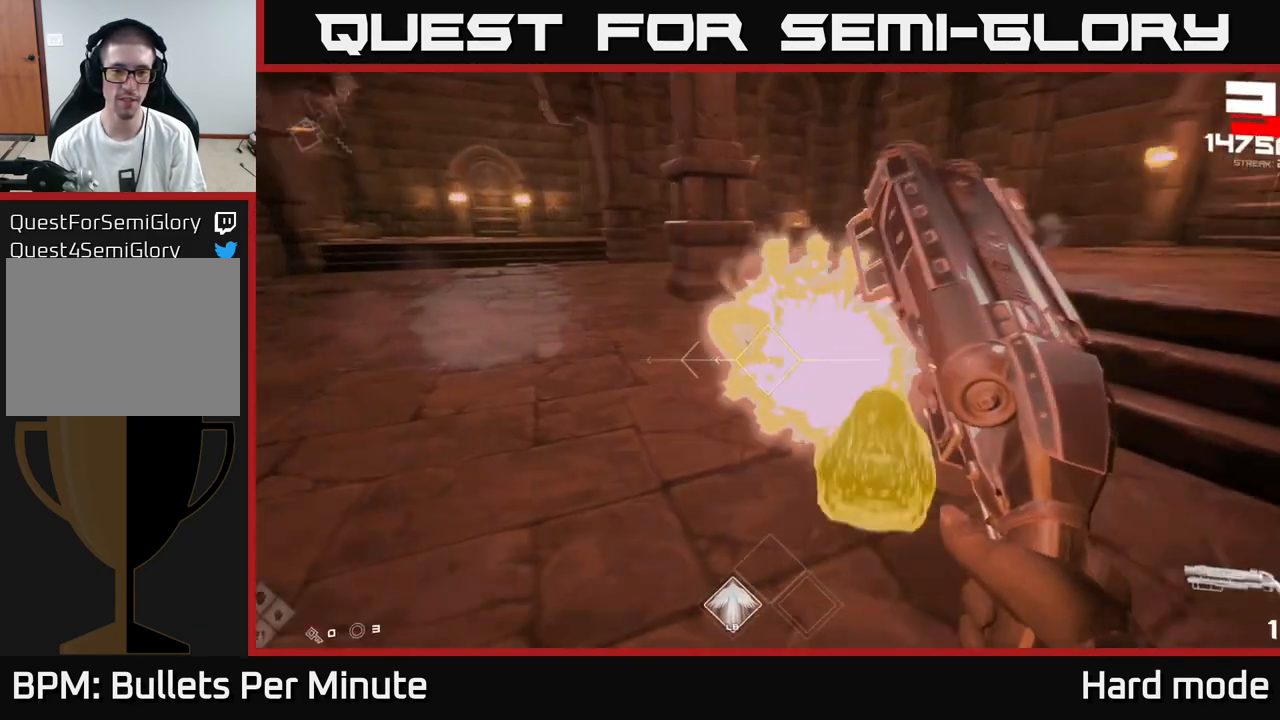
{"buttons": ["R1"], "left_stick": "down-left", "right_stick": "right", "events": [[17, "right_stick", "right"], [167, "R2", "down"], [183, "right_stick", "center"], [267, "R2", "up"], [450, "right_stick", "right"], [483, "R1", "down"]]}
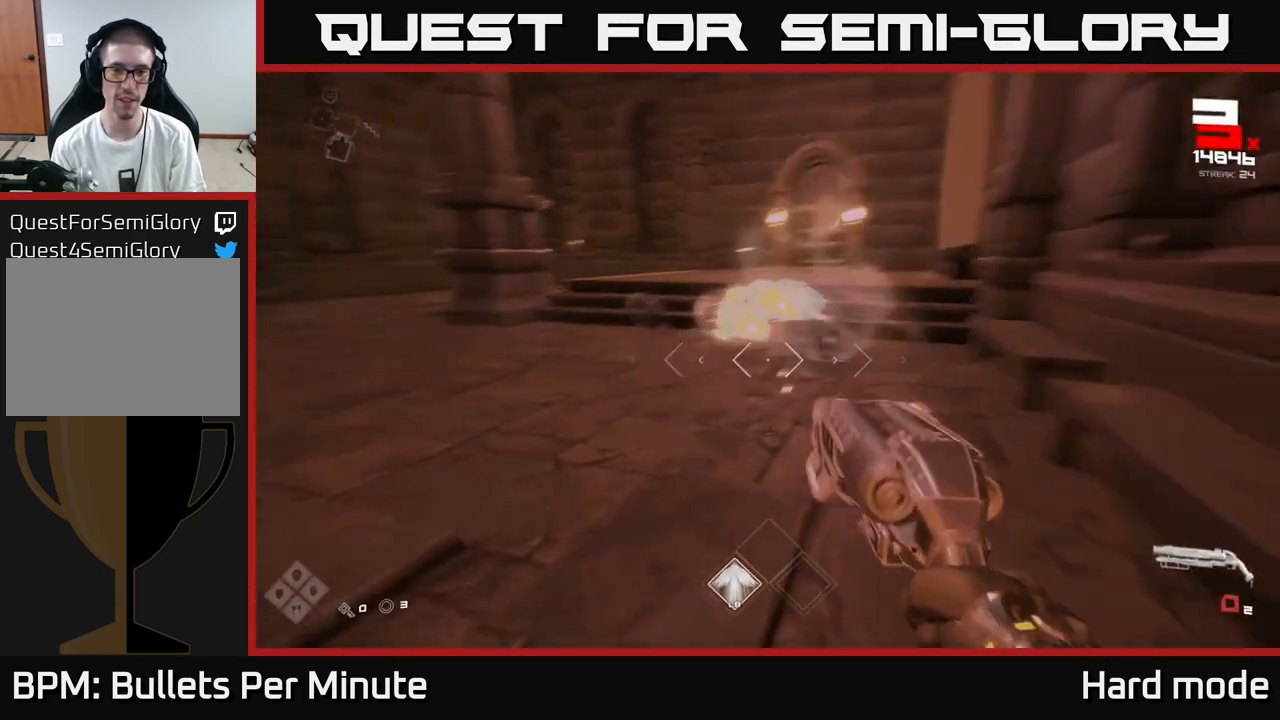
{"buttons": [], "left_stick": "up", "right_stick": "center", "events": [[100, "right_stick", "center"], [133, "R1", "up"], [133, "left_stick", "up-left"], [367, "R1", "down"], [433, "left_stick", "up"], [500, "R1", "up"]]}
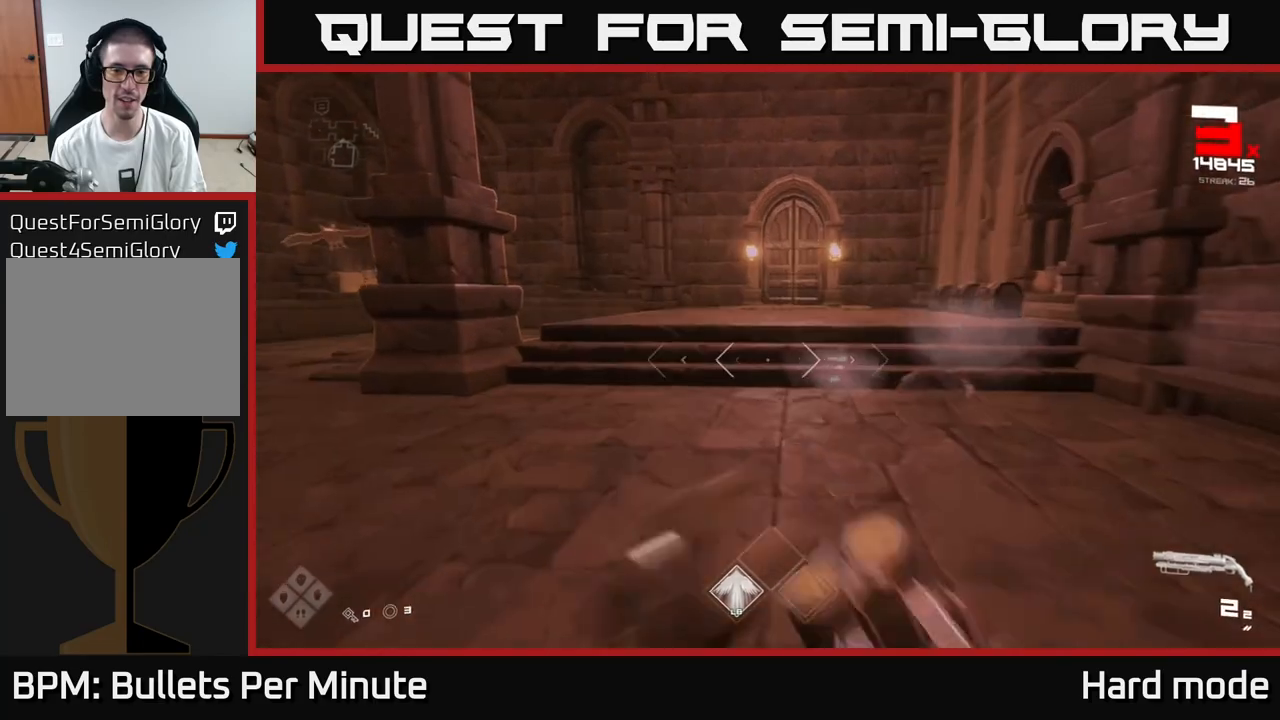
{"buttons": [], "left_stick": "up-right", "right_stick": "center", "events": [[117, "right_stick", "left"], [167, "left_stick", "right"], [400, "right_stick", "center"], [500, "left_stick", "up-right"]]}
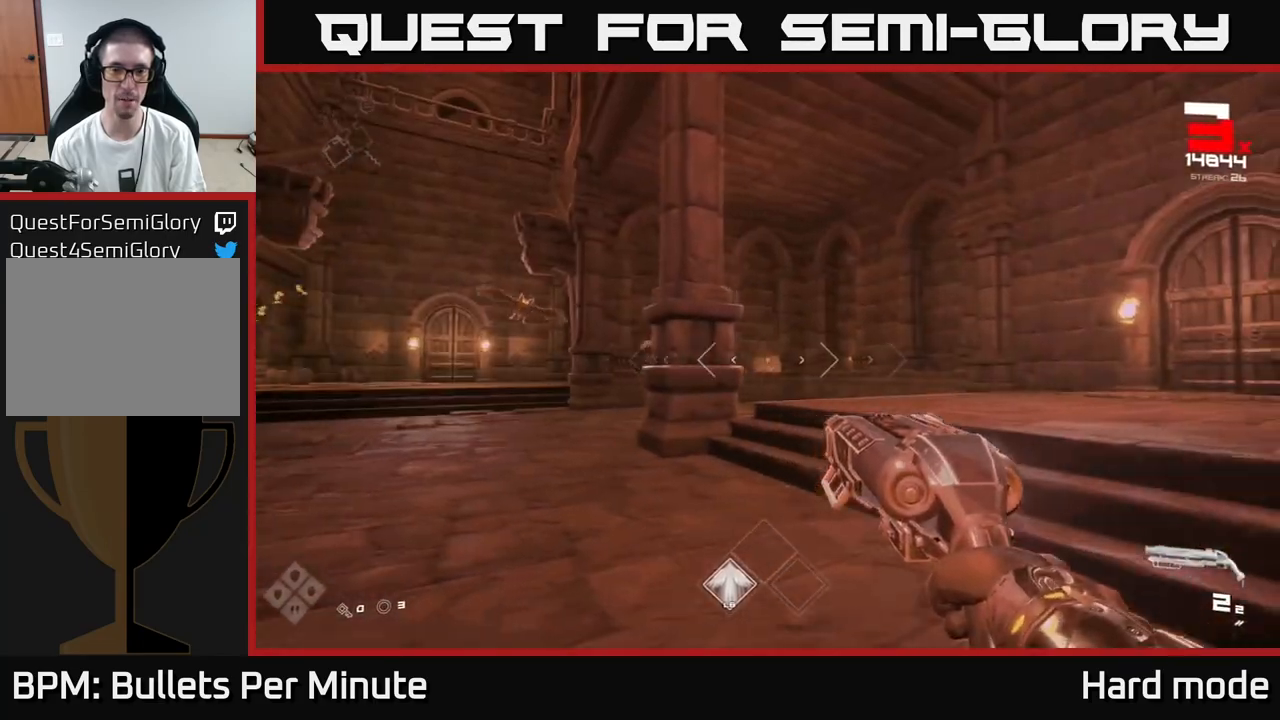
{"buttons": [], "left_stick": "up-right", "right_stick": "center", "events": [[317, "right_stick", "left"], [467, "right_stick", "center"]]}
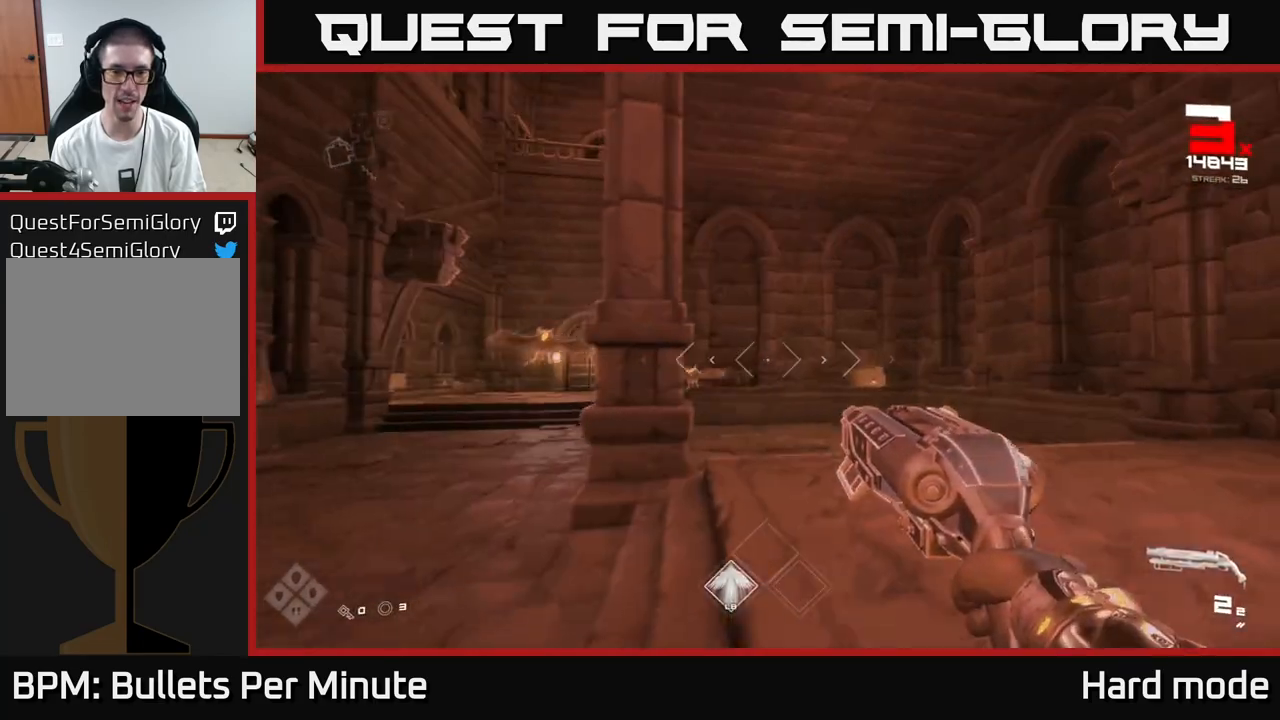
{"buttons": [], "left_stick": "center", "right_stick": "center", "events": [[167, "right_stick", "left"], [400, "right_stick", "center"], [483, "left_stick", "center"]]}
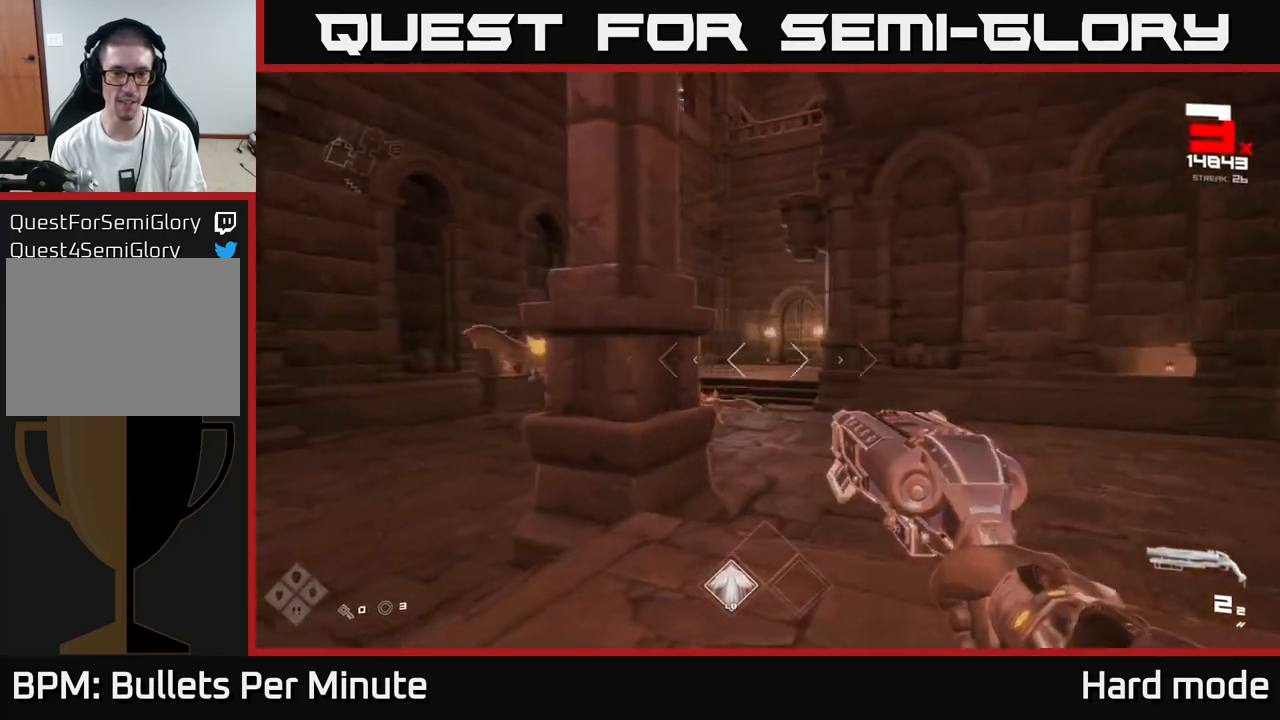
{"buttons": ["R2"], "left_stick": "right", "right_stick": "center", "events": [[17, "right_stick", "left"], [83, "R2", "down"], [83, "left_stick", "right"], [133, "right_stick", "center"], [200, "R2", "up"], [267, "left_stick", "down-left"], [367, "right_stick", "left"], [450, "R2", "down"], [483, "left_stick", "right"], [483, "right_stick", "center"]]}
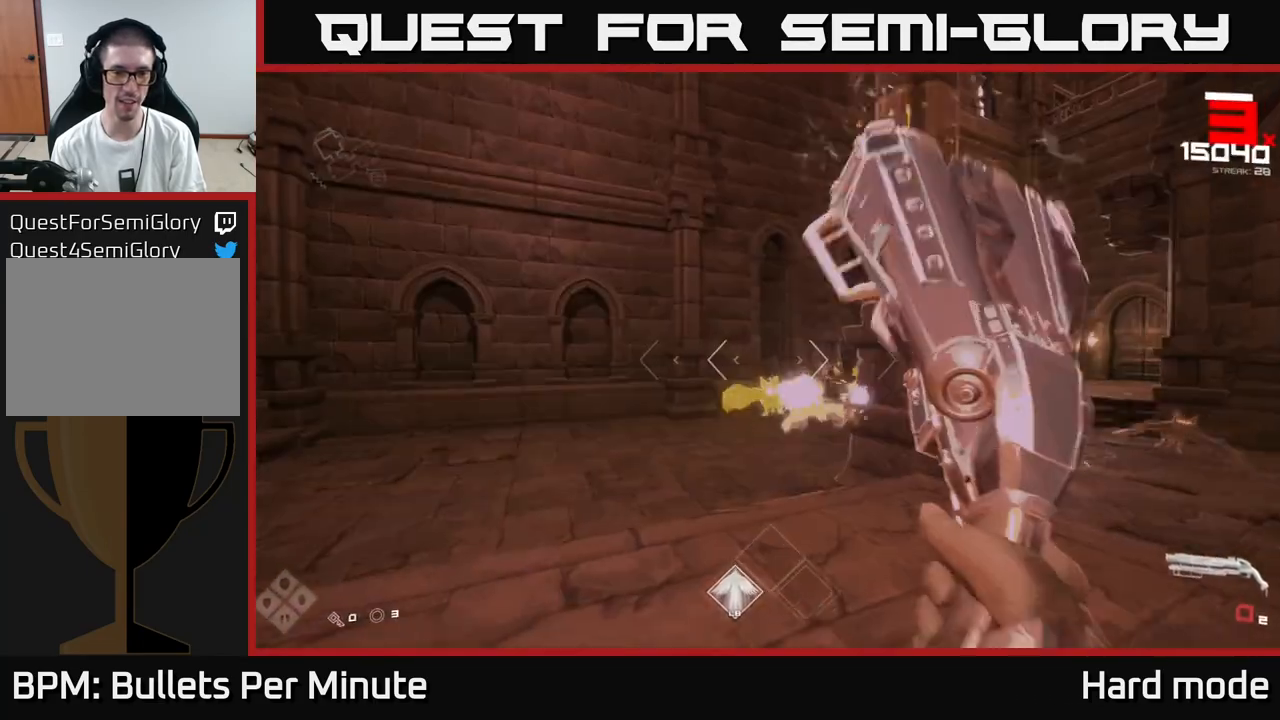
{"buttons": [], "left_stick": "left", "right_stick": "center", "events": [[33, "R2", "up"], [267, "R1", "down"], [333, "left_stick", "down"], [383, "R1", "up"], [383, "left_stick", "down-left"], [483, "left_stick", "left"]]}
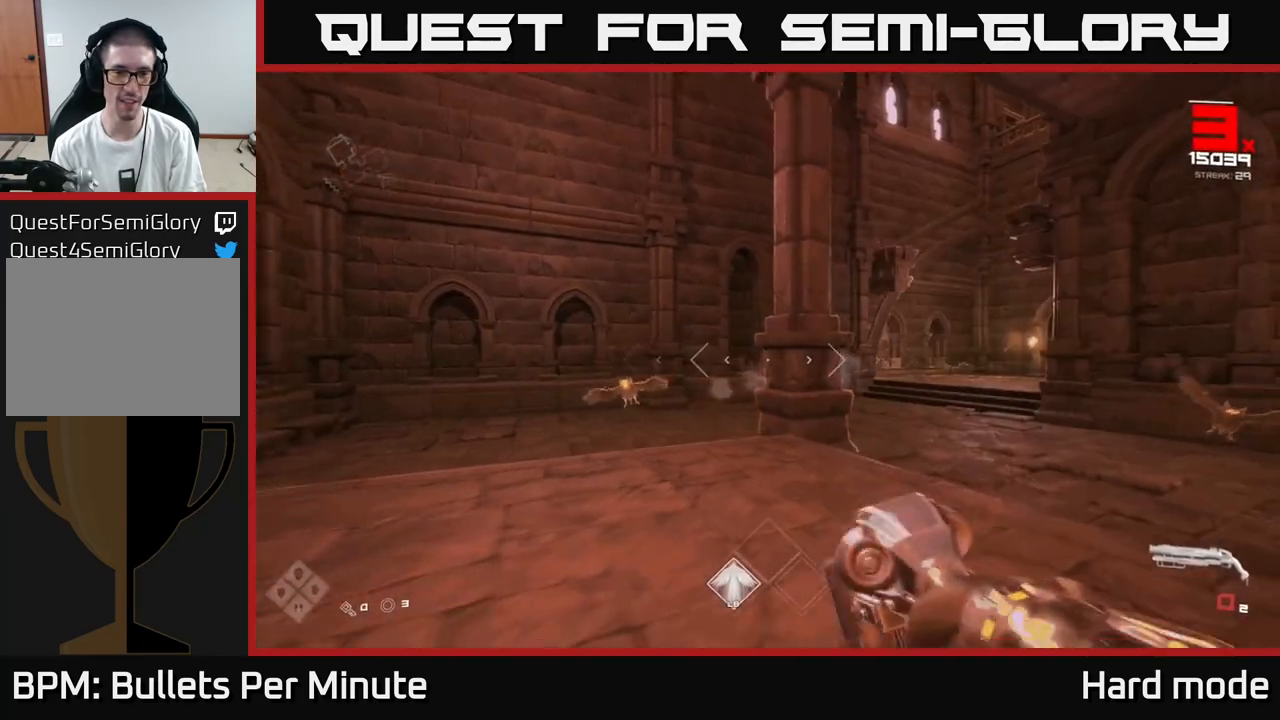
{"buttons": ["R2"], "left_stick": "up-left", "right_stick": "center", "events": [[117, "R1", "down"], [233, "R1", "up"], [383, "right_stick", "down-left"], [467, "left_stick", "up-left"], [483, "R2", "down"], [500, "right_stick", "center"]]}
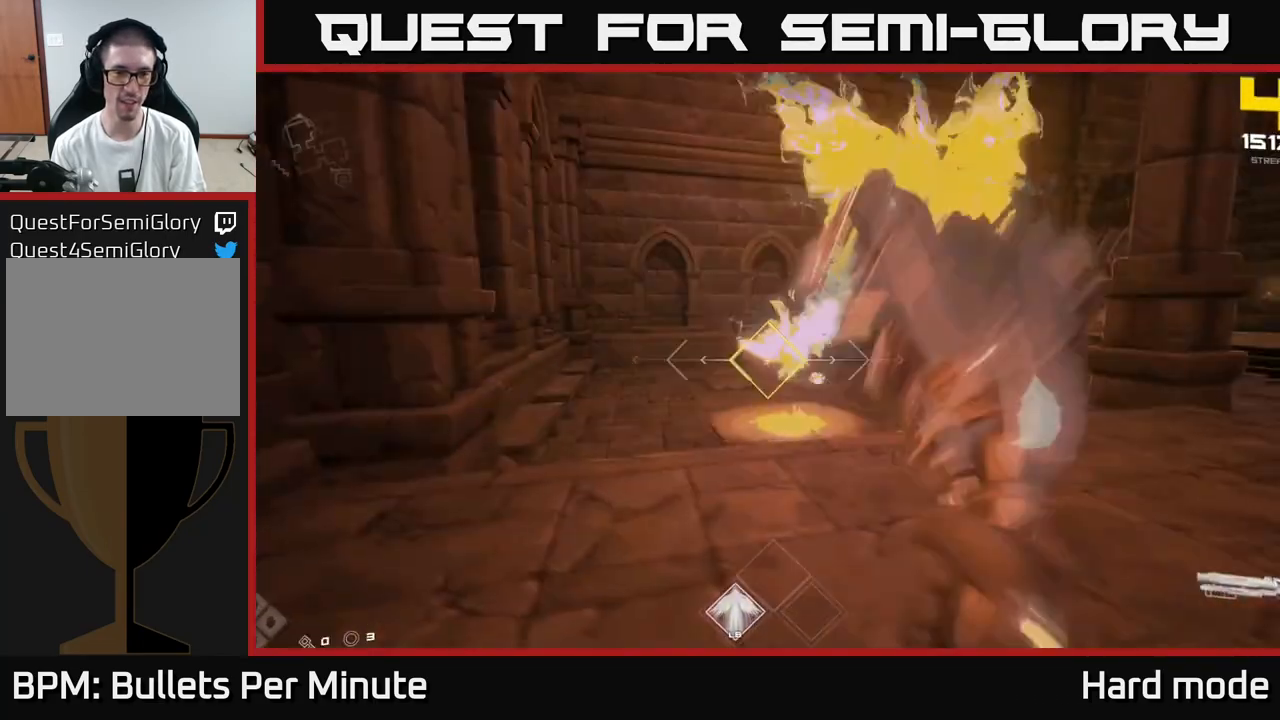
{"buttons": [], "left_stick": "up", "right_stick": "center", "events": [[17, "left_stick", "up"], [100, "R2", "up"], [133, "left_stick", "up-left"], [233, "left_stick", "left"], [250, "right_stick", "right"], [367, "right_stick", "center"], [467, "left_stick", "up"]]}
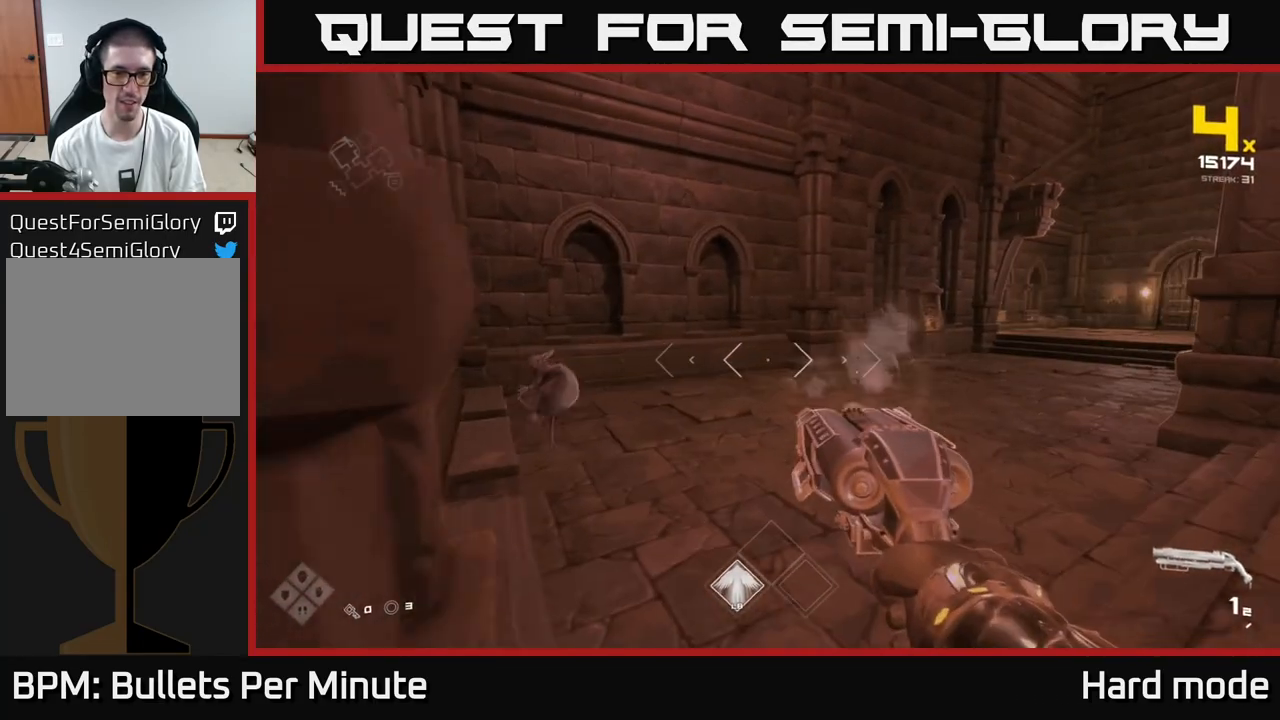
{"buttons": ["R1"], "left_stick": "up-right", "right_stick": "right", "events": [[117, "right_stick", "right"], [150, "left_stick", "up-left"], [167, "R1", "down"], [317, "R1", "up"], [400, "left_stick", "up-right"], [483, "R1", "down"]]}
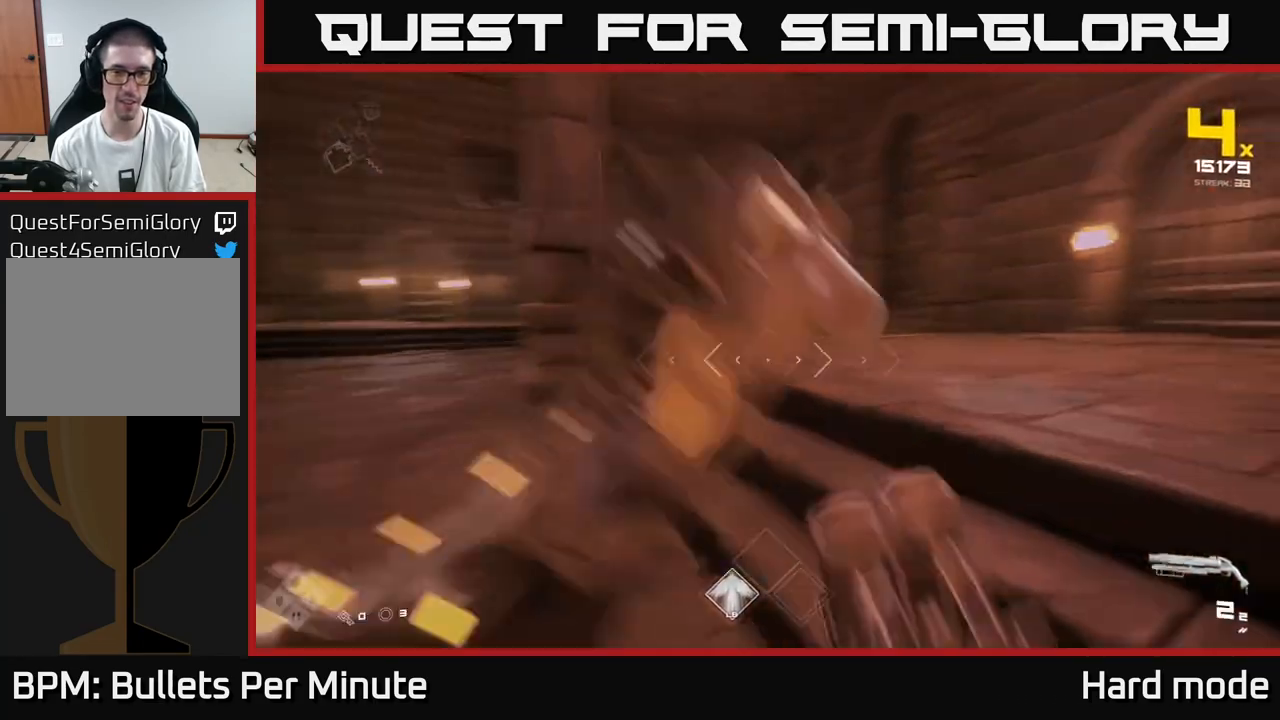
{"buttons": ["R2"], "left_stick": "right", "right_stick": "center", "events": [[83, "left_stick", "up-left"], [100, "R1", "up"], [117, "right_stick", "center"], [333, "right_stick", "left"], [417, "R2", "down"], [483, "left_stick", "right"], [500, "right_stick", "center"]]}
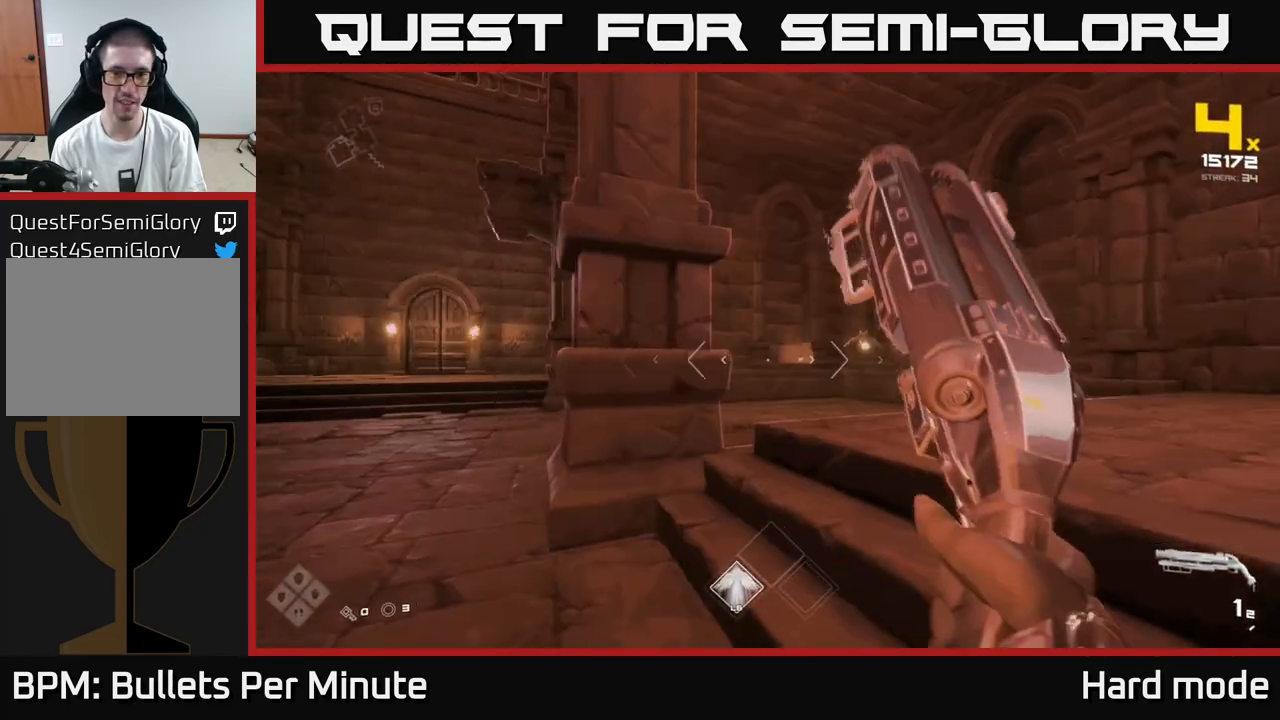
{"buttons": ["R1"], "left_stick": "up-right", "right_stick": "center", "events": [[17, "R2", "up"], [133, "left_stick", "up-left"], [133, "right_stick", "right"], [183, "R2", "down"], [217, "right_stick", "center"], [283, "R2", "up"], [400, "left_stick", "center"], [467, "left_stick", "up-right"], [500, "R1", "down"]]}
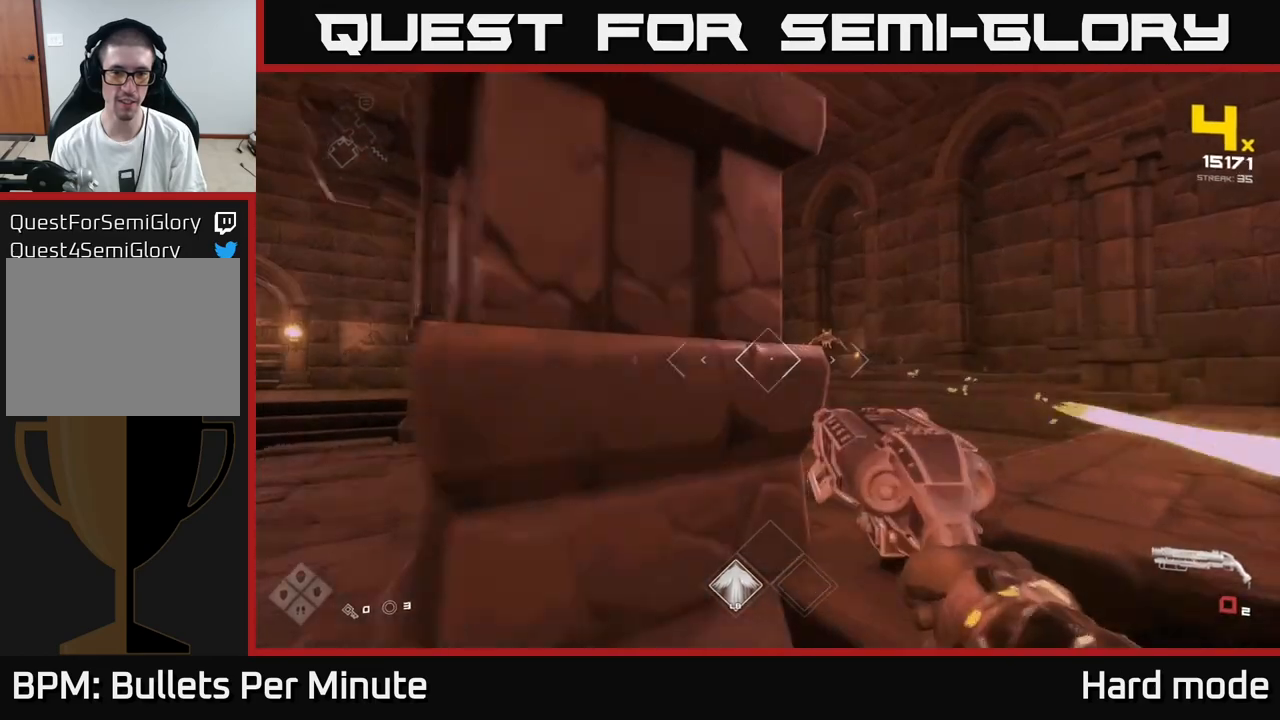
{"buttons": [], "left_stick": "center", "right_stick": "center", "events": [[117, "R1", "up"], [317, "R1", "down"], [433, "left_stick", "center"], [467, "R1", "up"]]}
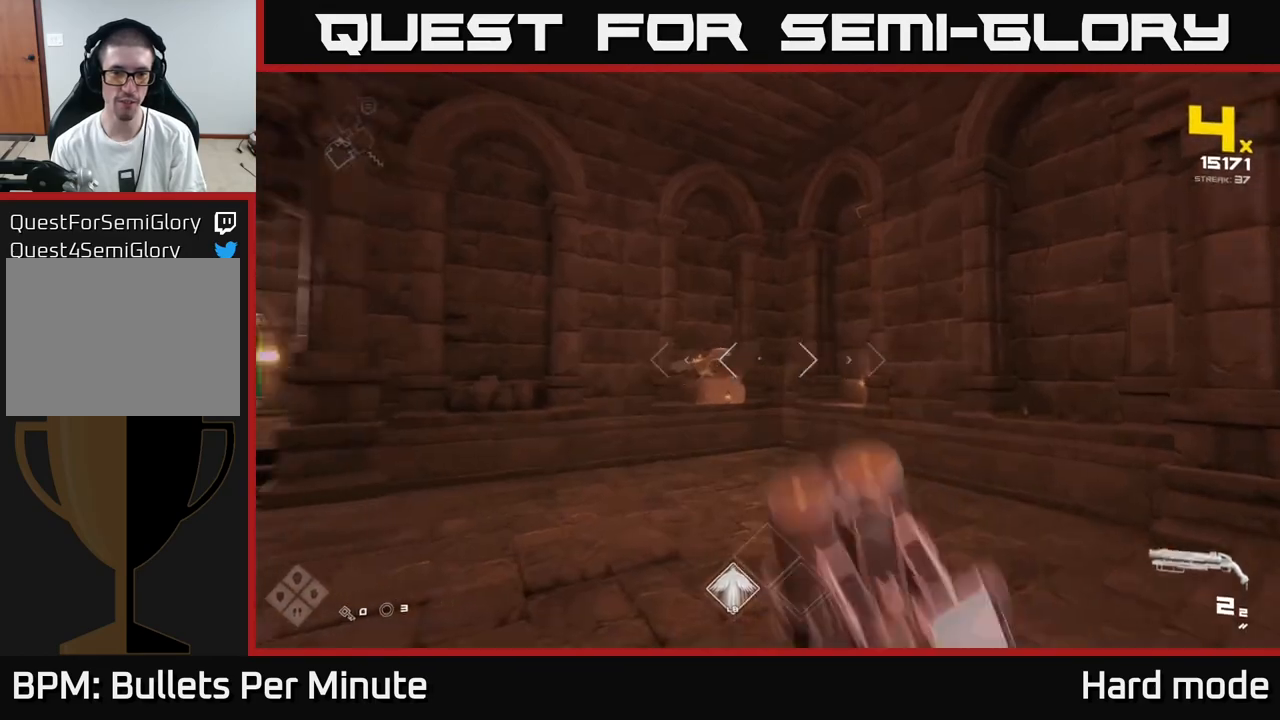
{"buttons": ["R2"], "left_stick": "up-right", "right_stick": "up-left", "events": [[17, "right_stick", "left"], [50, "left_stick", "left"], [133, "R2", "down"], [167, "right_stick", "center"], [200, "left_stick", "right"], [283, "left_stick", "up-right"], [300, "R2", "up"], [467, "right_stick", "up-left"], [483, "R2", "down"]]}
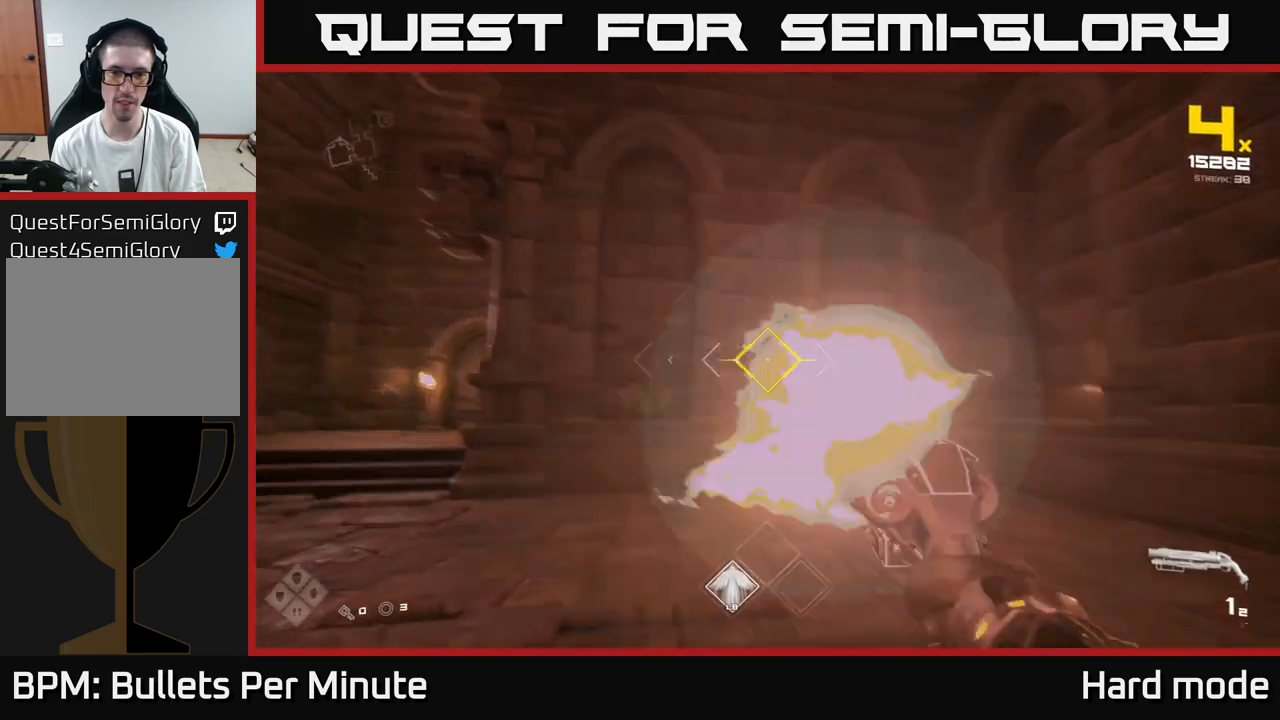
{"buttons": ["R1"], "left_stick": "up-right", "right_stick": "left", "events": [[50, "right_stick", "center"], [100, "R2", "up"], [167, "left_stick", "right"], [300, "right_stick", "left"], [333, "R1", "down"], [500, "left_stick", "up-right"]]}
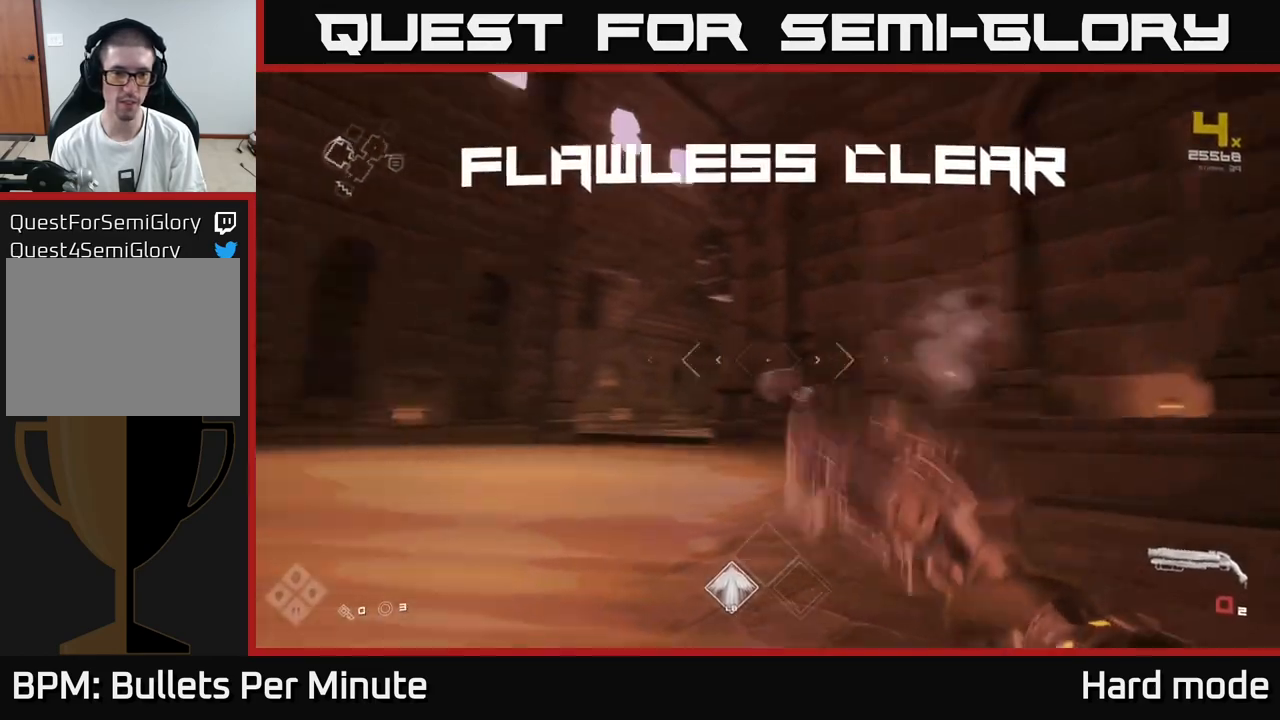
{"buttons": [], "left_stick": "up-right", "right_stick": "left", "events": [[50, "R1", "up"], [117, "right_stick", "center"], [133, "left_stick", "up"], [183, "R1", "down"], [283, "right_stick", "left"], [350, "R1", "up"], [417, "left_stick", "up-right"]]}
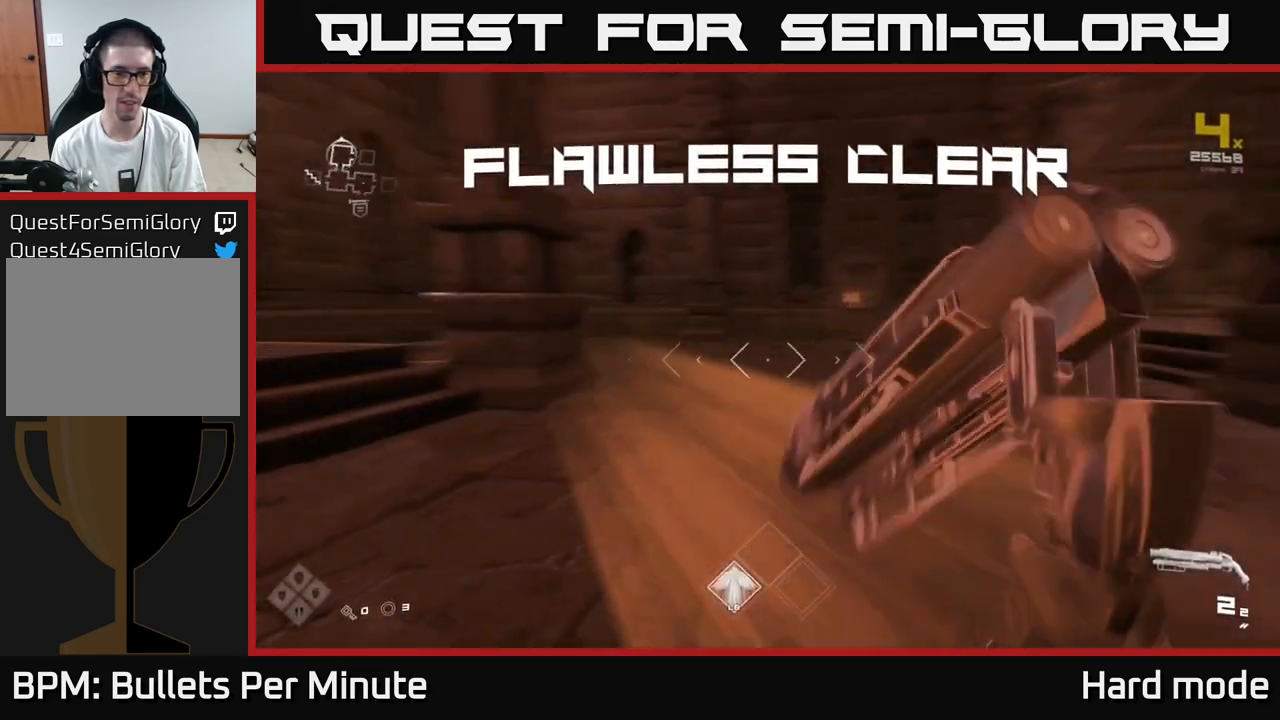
{"buttons": [], "left_stick": "up-left", "right_stick": "center", "events": [[83, "L1", "down"], [83, "left_stick", "up"], [317, "right_stick", "center"], [350, "L1", "up"], [383, "left_stick", "up-left"]]}
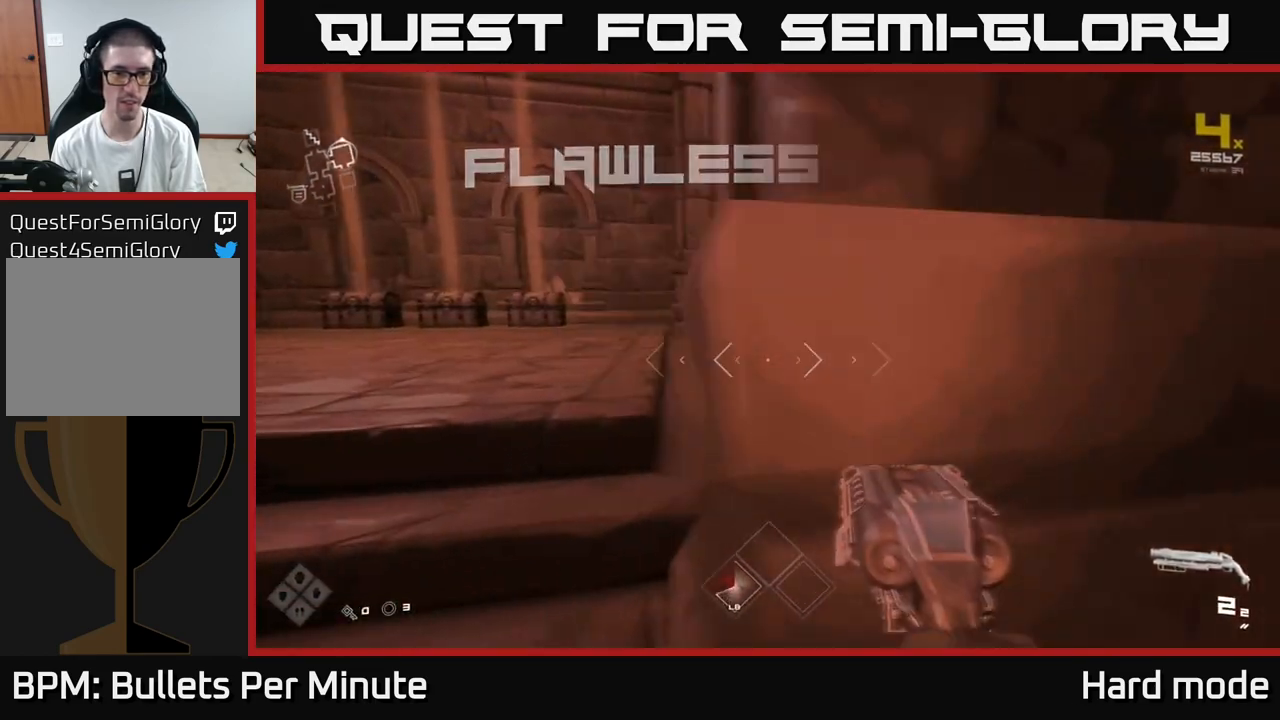
{"buttons": [], "left_stick": "up", "right_stick": "down-right", "events": [[117, "right_stick", "right"], [350, "left_stick", "up"], [350, "right_stick", "center"], [483, "right_stick", "down-right"]]}
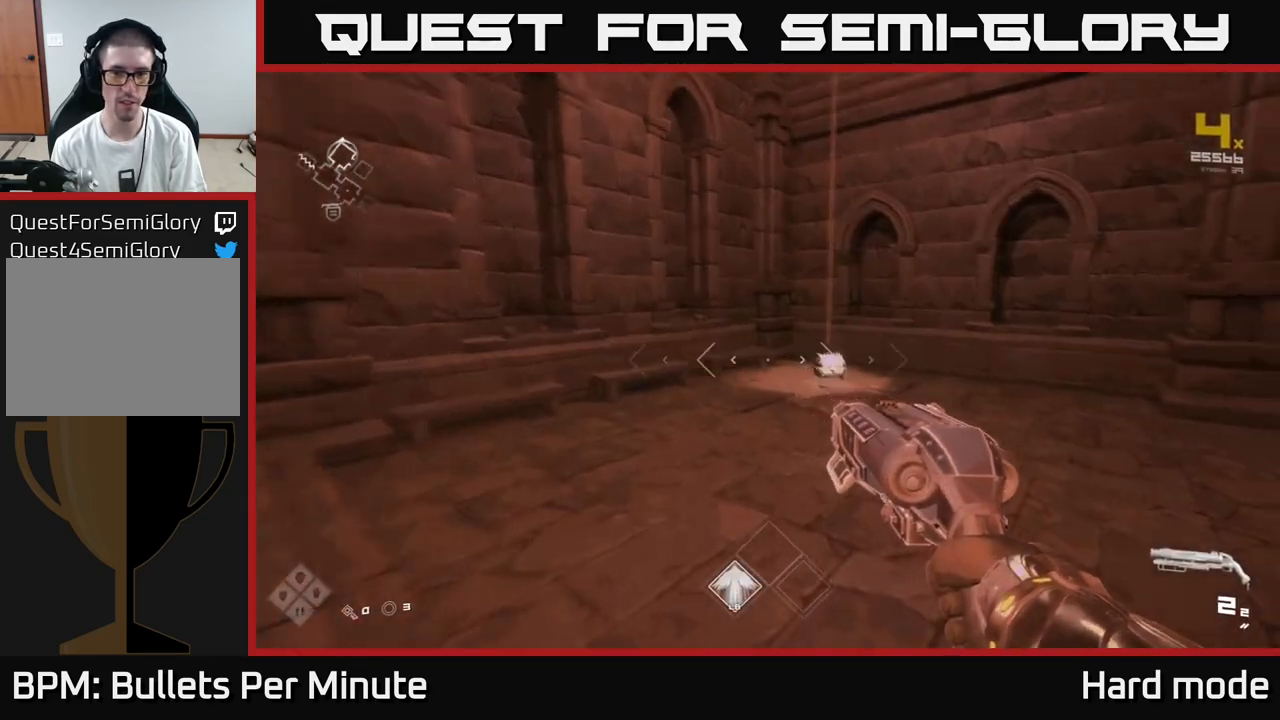
{"buttons": ["L1"], "left_stick": "up", "right_stick": "center", "events": [[167, "L1", "down"], [167, "right_stick", "center"]]}
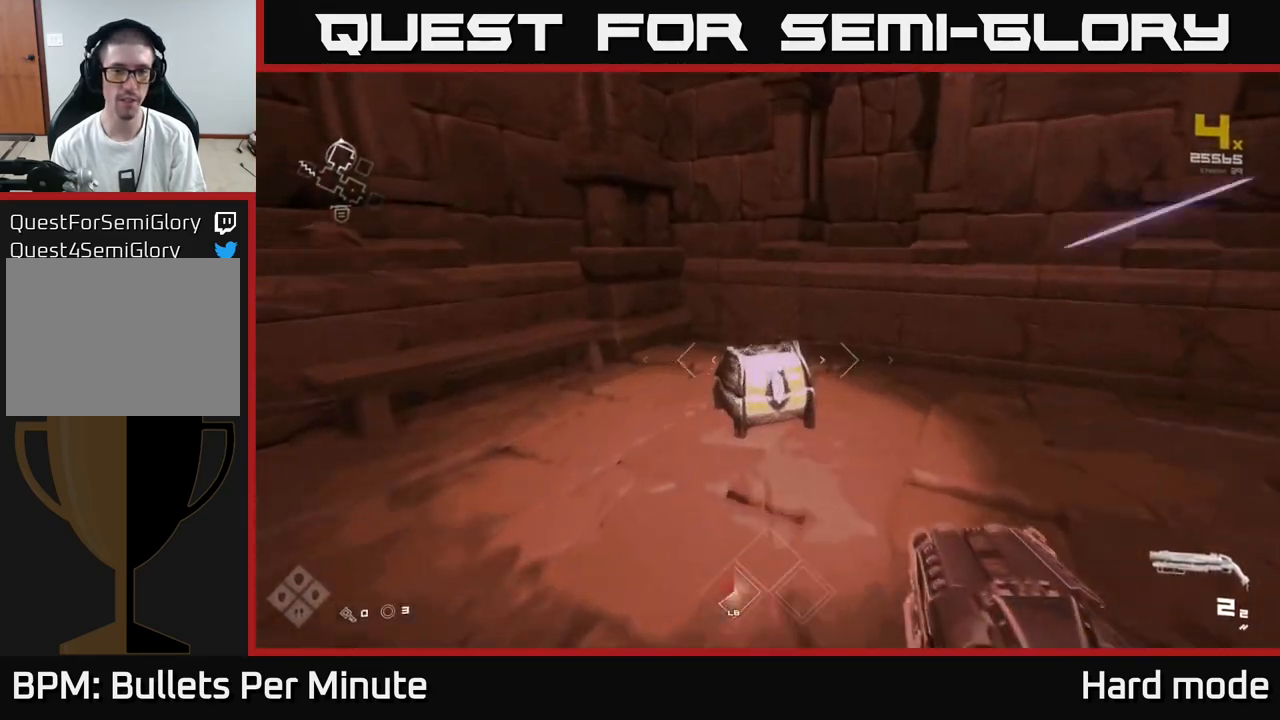
{"buttons": [], "left_stick": "center", "right_stick": "center", "events": [[117, "L1", "up"], [200, "X", "down"], [233, "left_stick", "center"], [317, "X", "up"], [317, "left_stick", "down"], [500, "left_stick", "center"]]}
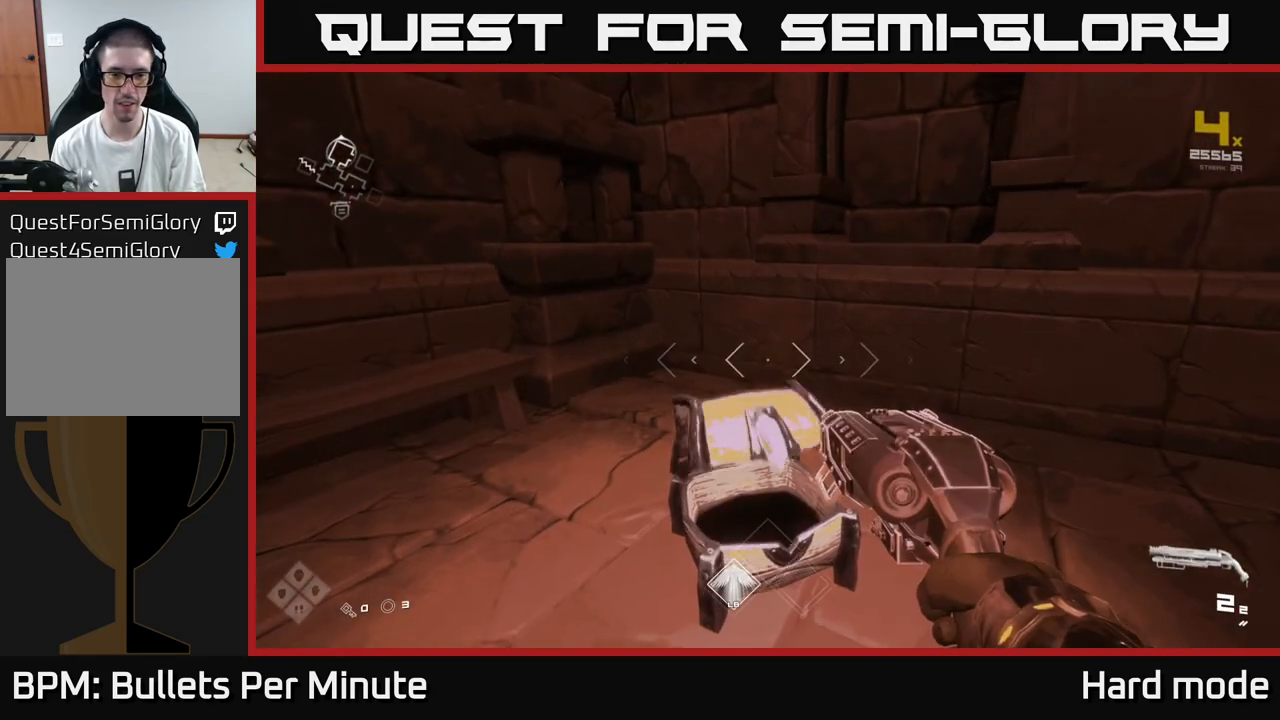
{"buttons": [], "left_stick": "right", "right_stick": "right", "events": [[150, "left_stick", "up"], [333, "right_stick", "right"], [450, "left_stick", "right"]]}
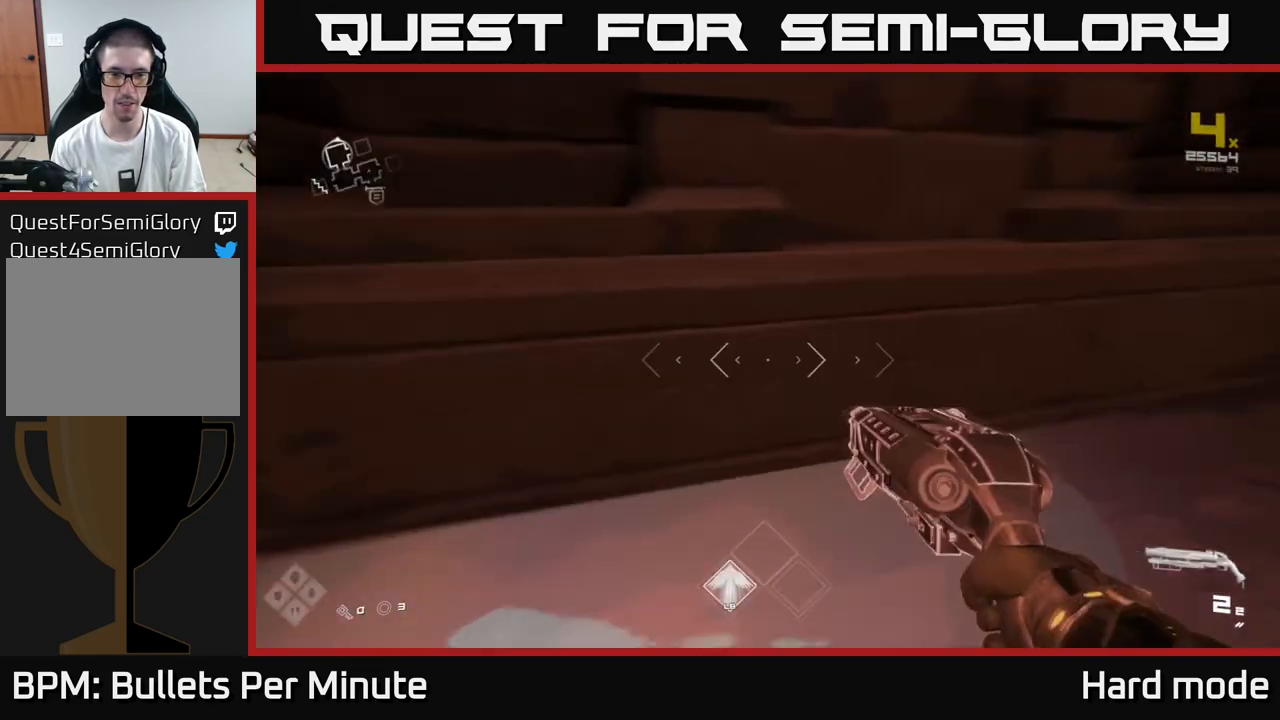
{"buttons": ["L1"], "left_stick": "up-right", "right_stick": "center", "events": [[167, "left_stick", "up-right"], [317, "L1", "down"], [333, "right_stick", "center"]]}
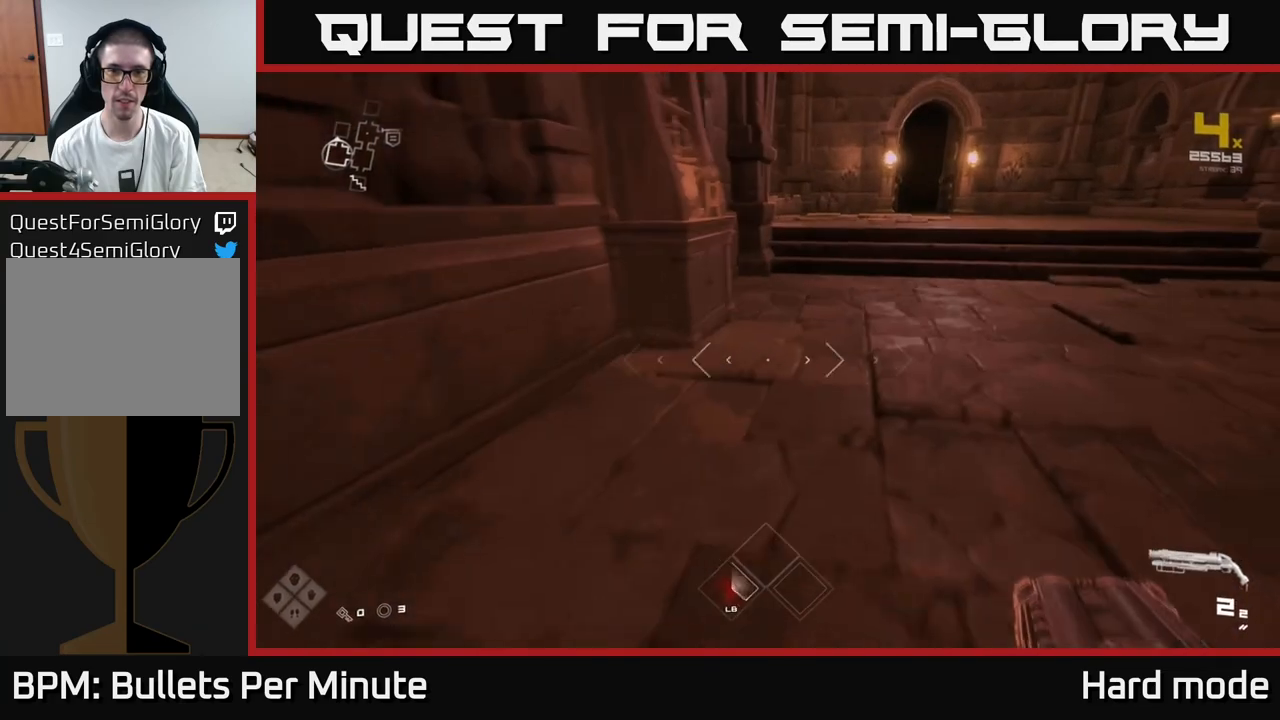
{"buttons": ["L1"], "left_stick": "up-right", "right_stick": "center", "events": []}
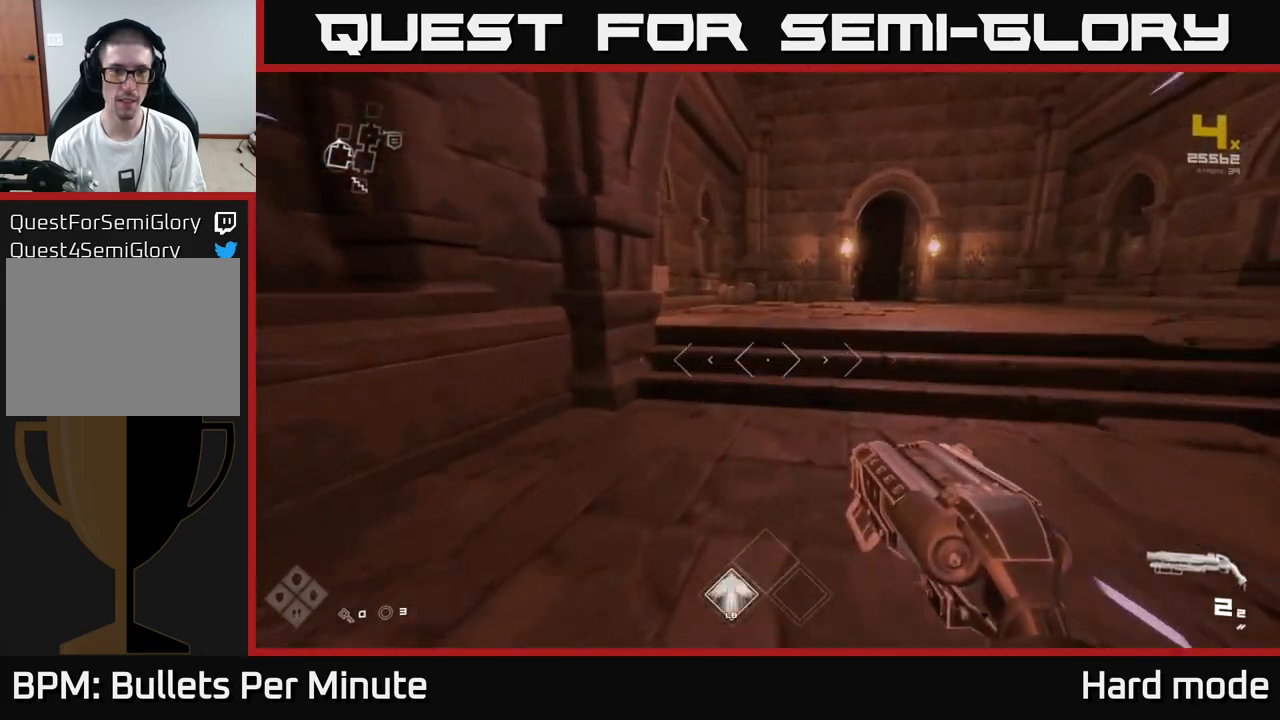
{"buttons": ["L1"], "left_stick": "up-right", "right_stick": "center", "events": [[267, "right_stick", "left"], [467, "right_stick", "center"]]}
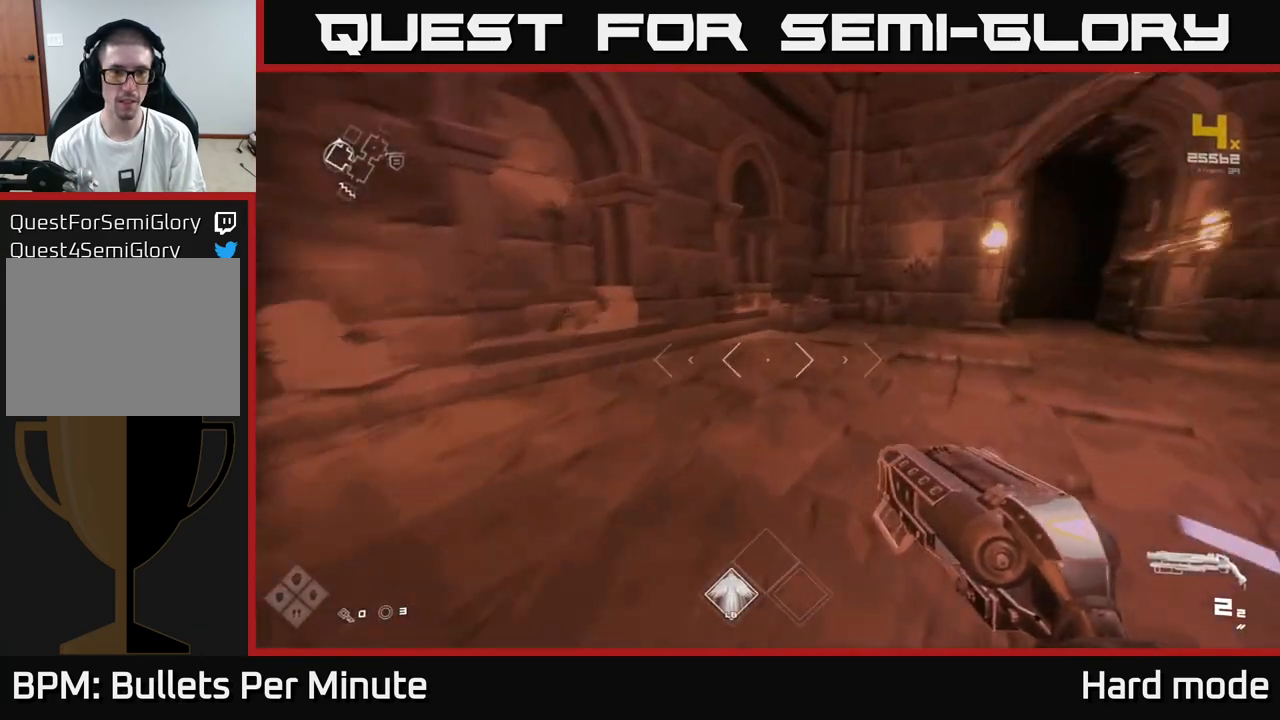
{"buttons": ["L1"], "left_stick": "up", "right_stick": "center", "events": [[33, "right_stick", "right"], [233, "right_stick", "center"], [267, "left_stick", "up"]]}
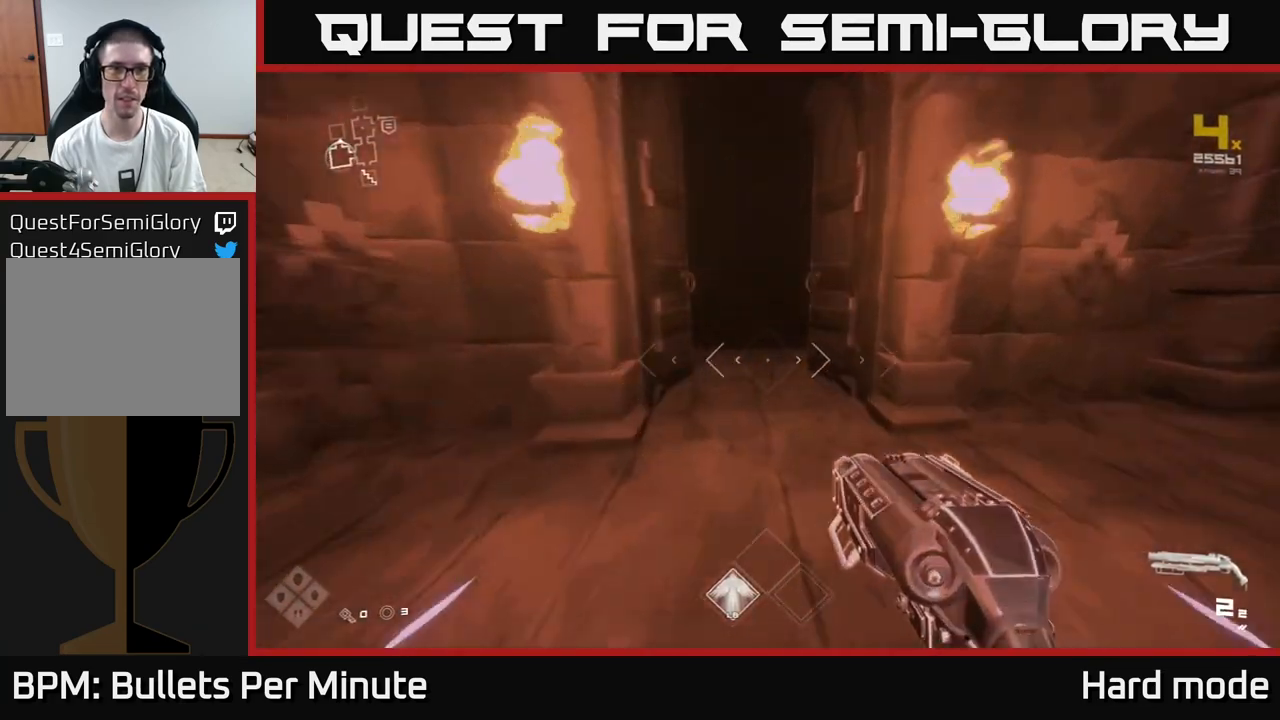
{"buttons": ["L1"], "left_stick": "up", "right_stick": "center", "events": [[133, "left_stick", "up-left"], [167, "right_stick", "up-left"], [267, "left_stick", "up"], [267, "right_stick", "center"]]}
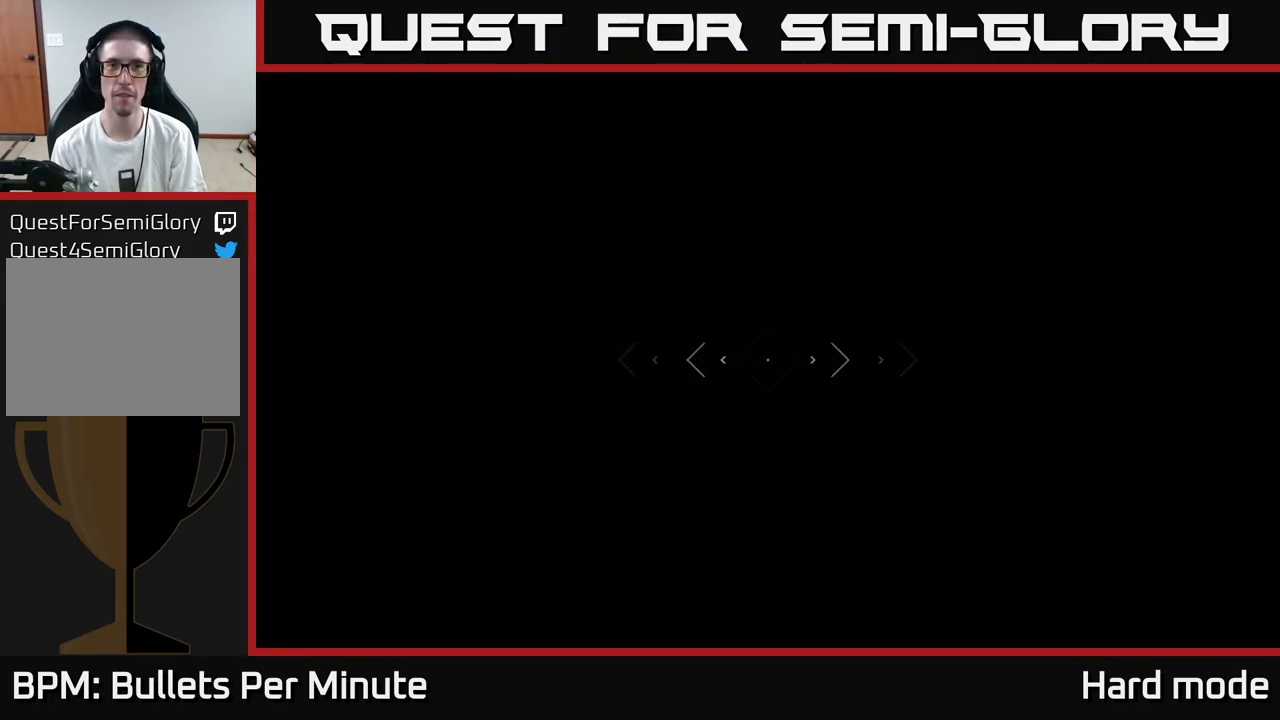
{"buttons": [], "left_stick": "up", "right_stick": "center", "events": [[67, "L1", "up"]]}
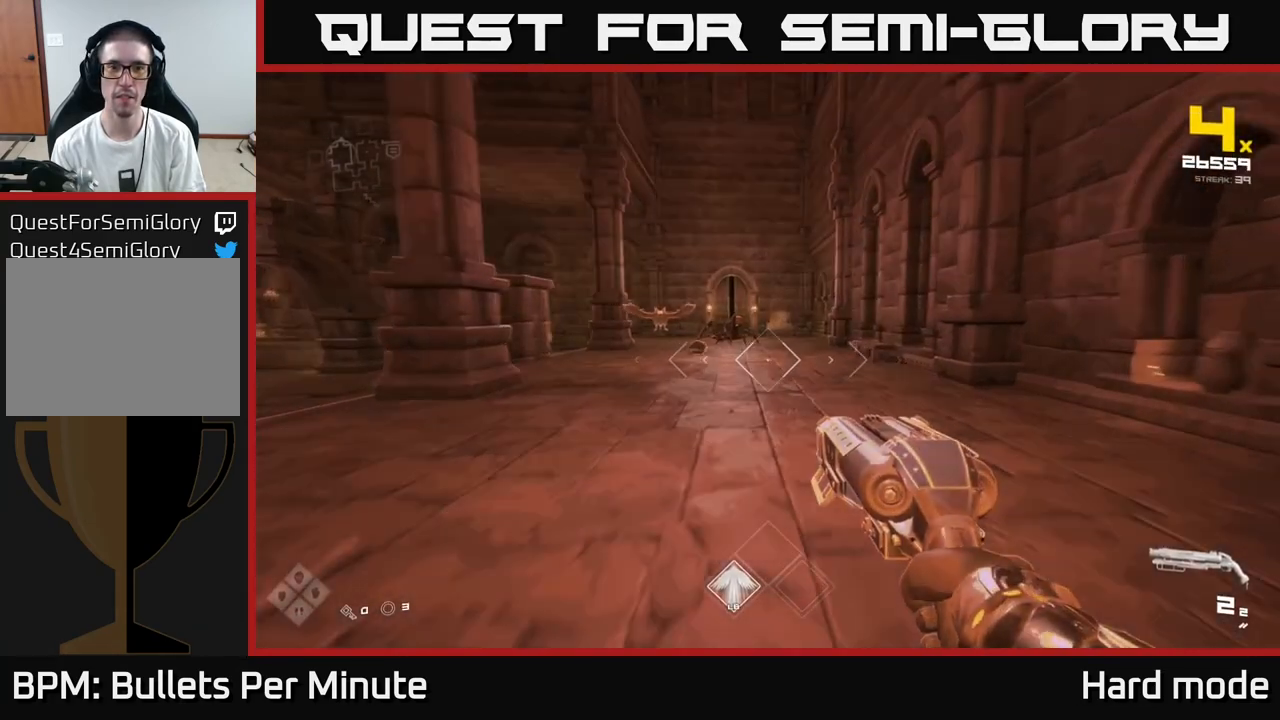
{"buttons": ["R2"], "left_stick": "up-left", "right_stick": "center", "events": [[167, "right_stick", "up-left"], [217, "right_stick", "center"], [317, "left_stick", "up-left"], [383, "R2", "down"]]}
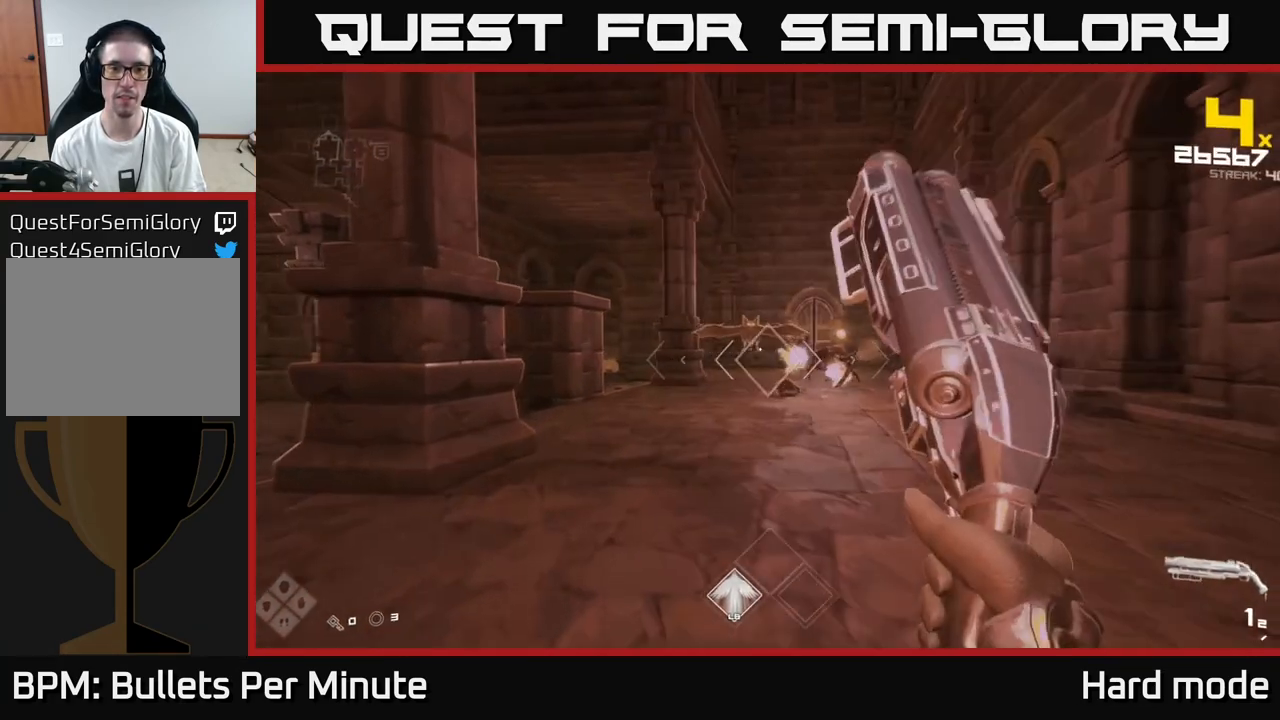
{"buttons": ["R1"], "left_stick": "right", "right_stick": "center", "events": [[17, "R2", "up"], [17, "left_stick", "up"], [183, "R2", "down"], [267, "left_stick", "down"], [300, "R2", "up"], [400, "left_stick", "down-right"], [483, "R1", "down"], [500, "left_stick", "right"]]}